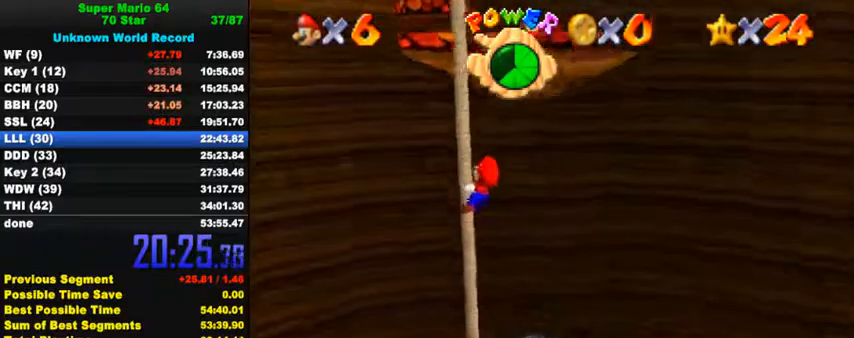
Gameplay with keyboard; each line is a JSON object with the keys held at the frame after it. "events" lists presses ("down") and releases ("up") of "a", "c", "ctrl", "d", "down", "left", "return", "right", "s", "shift", "up", "w", "x" and "y" between this image and that frame as [ms after this image, input, new state], when the widget could be followed in between. No other keys are recorded. Mouse input is not recorded.
{"keys": ["up"], "events": []}
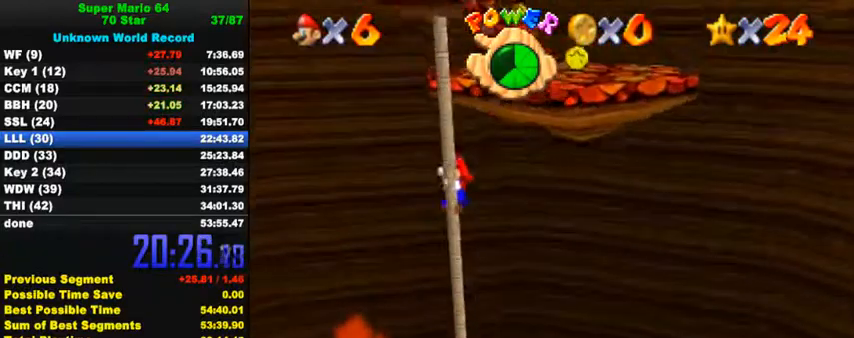
{"keys": ["up"], "events": []}
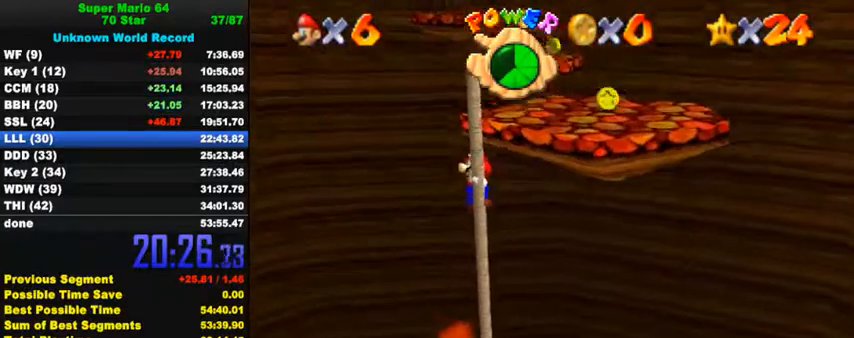
{"keys": ["up"], "events": []}
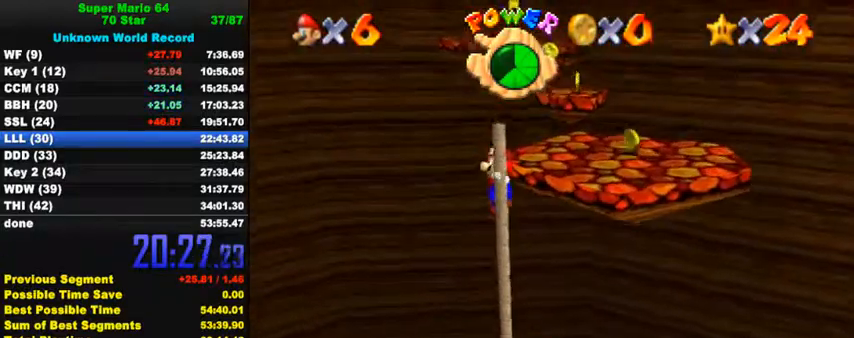
{"keys": ["ctrl", "shift", "up"], "events": [[167, "shift", "down"], [300, "ctrl", "down"]]}
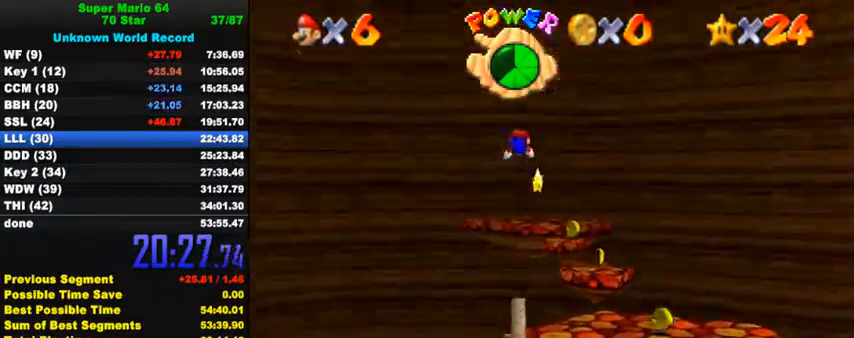
{"keys": ["right", "up"], "events": [[100, "shift", "up"], [200, "ctrl", "up"], [233, "right", "down"]]}
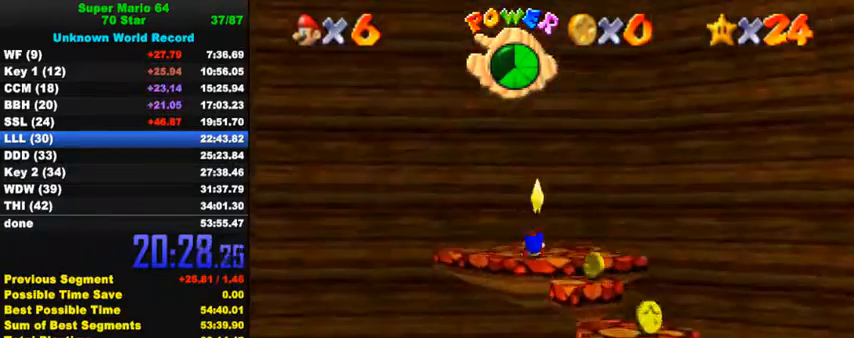
{"keys": [], "events": [[33, "up", "up"], [100, "down", "down"], [100, "shift", "down"], [133, "right", "up"], [133, "shift", "up"], [200, "shift", "down"], [267, "down", "up"], [333, "shift", "up"]]}
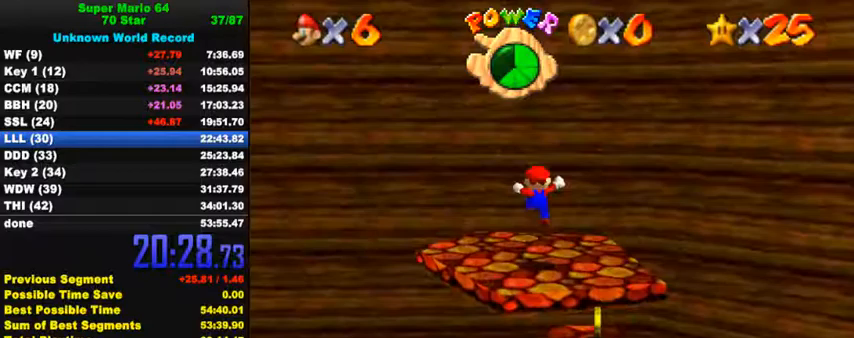
{"keys": [], "events": []}
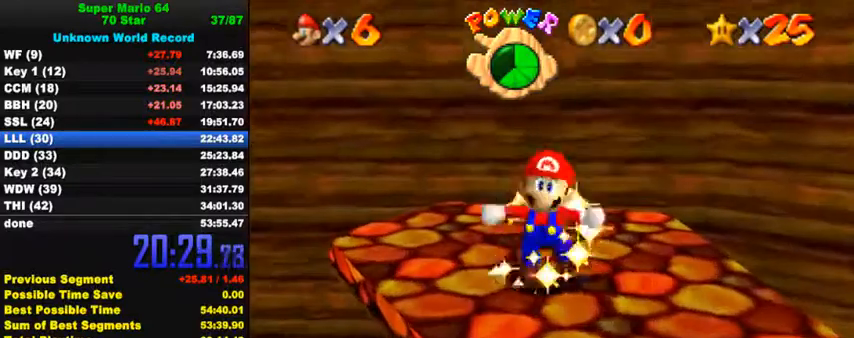
{"keys": [], "events": [[367, "s", "down"], [467, "s", "up"]]}
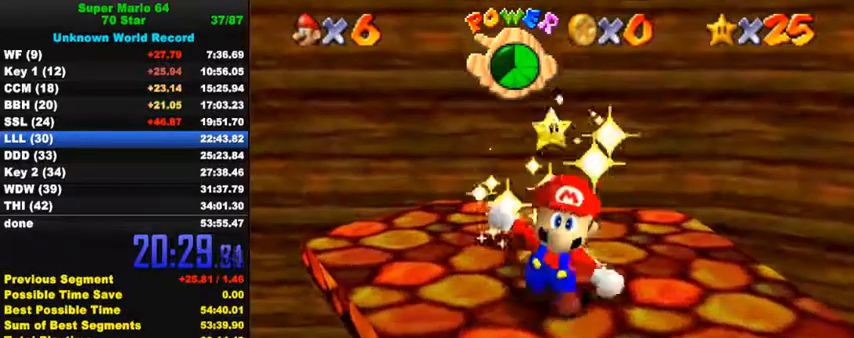
{"keys": ["c"], "events": [[500, "c", "down"]]}
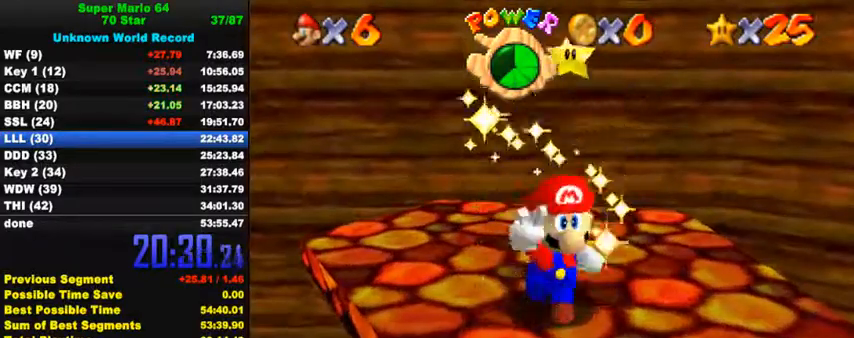
{"keys": ["shift"], "events": [[100, "c", "up"], [400, "shift", "down"]]}
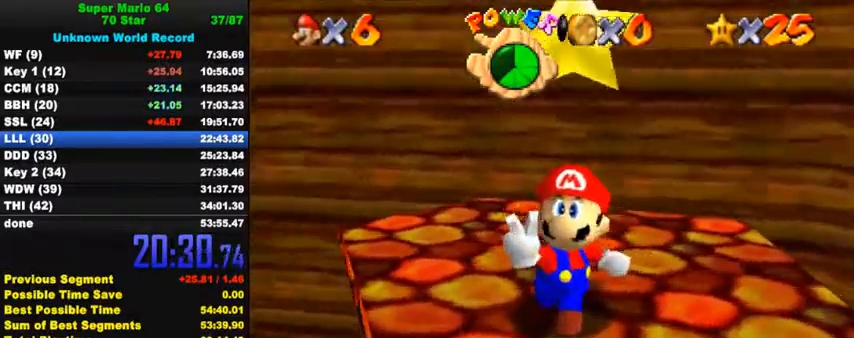
{"keys": [], "events": [[33, "shift", "up"], [200, "d", "down"], [300, "d", "up"]]}
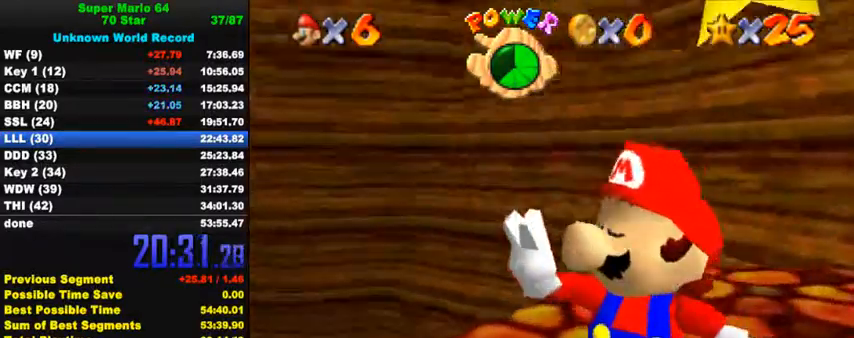
{"keys": [], "events": [[100, "shift", "down"], [467, "shift", "up"]]}
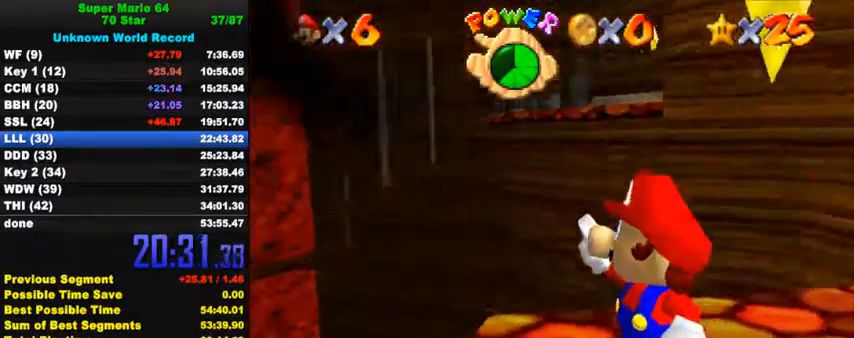
{"keys": ["a"], "events": [[300, "w", "down"], [400, "w", "up"], [467, "a", "down"]]}
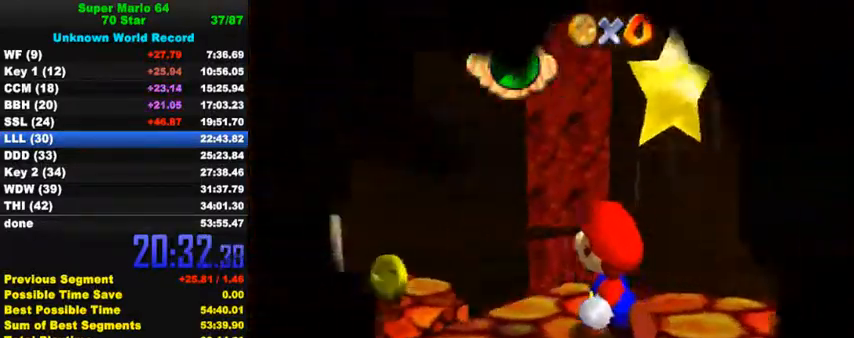
{"keys": [], "events": [[67, "a", "up"]]}
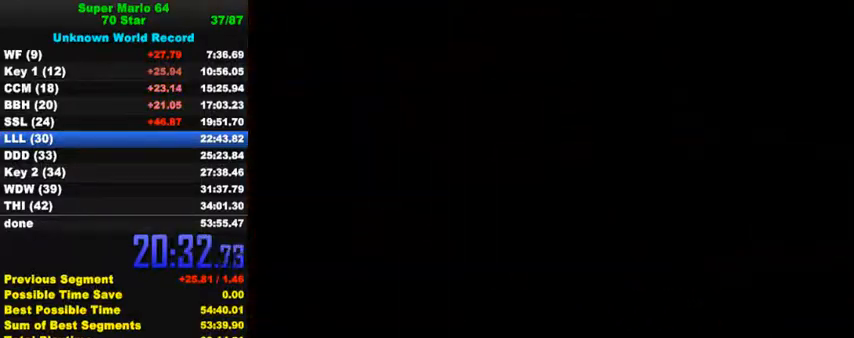
{"keys": [], "events": []}
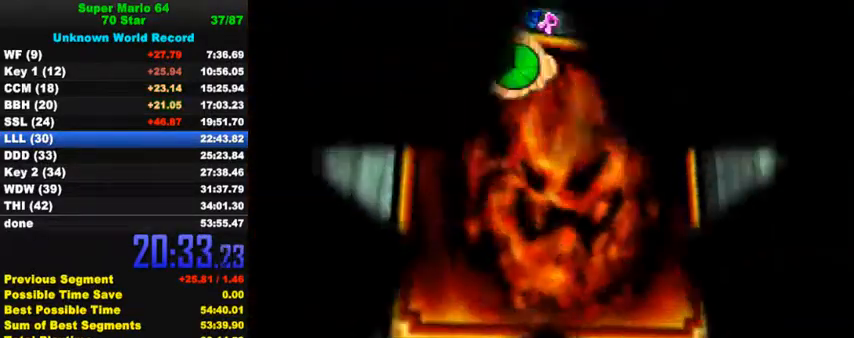
{"keys": [], "events": [[400, "y", "down"], [500, "y", "up"]]}
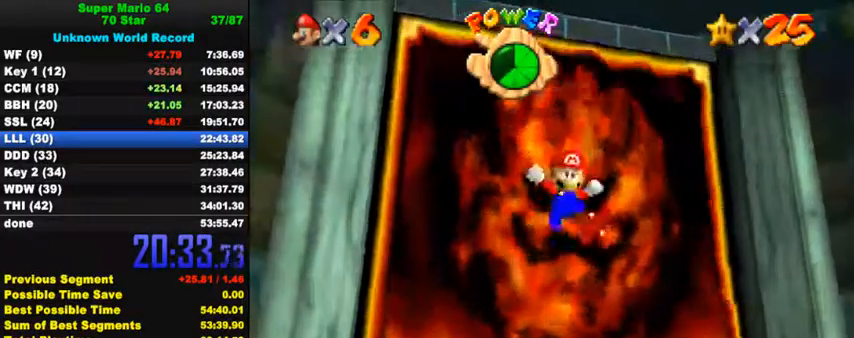
{"keys": [], "events": [[367, "s", "down"], [500, "s", "up"]]}
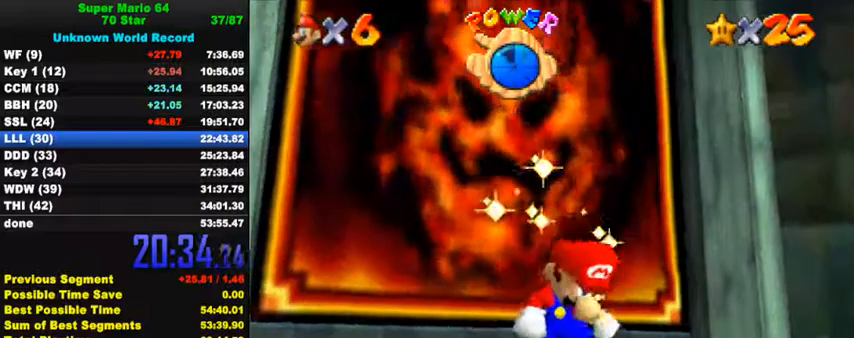
{"keys": [], "events": [[133, "c", "down"], [267, "c", "up"], [400, "d", "down"], [500, "d", "up"]]}
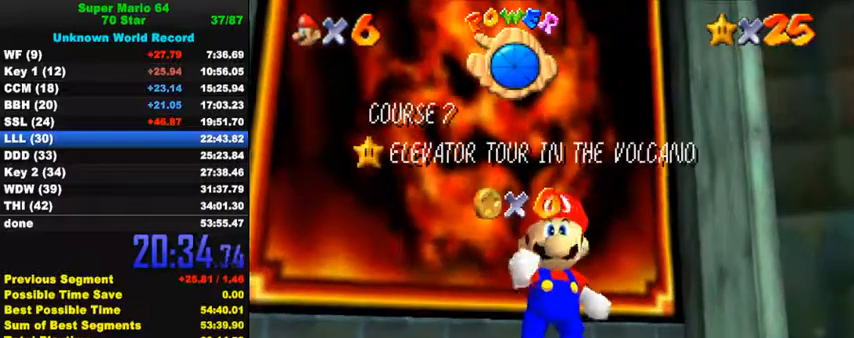
{"keys": [], "events": []}
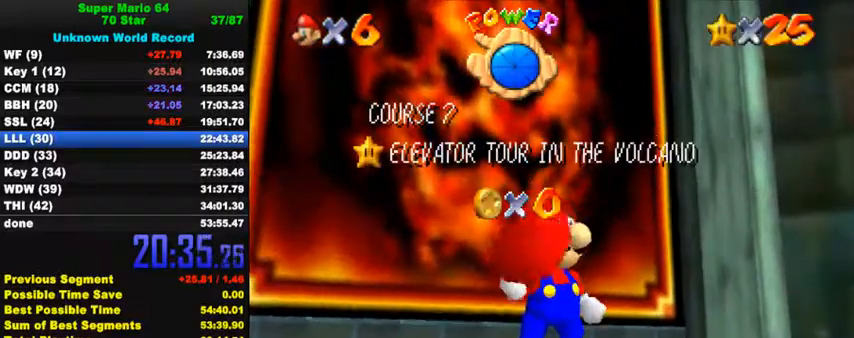
{"keys": [], "events": [[100, "shift", "down"], [233, "s", "down"], [333, "s", "up"], [333, "shift", "up"]]}
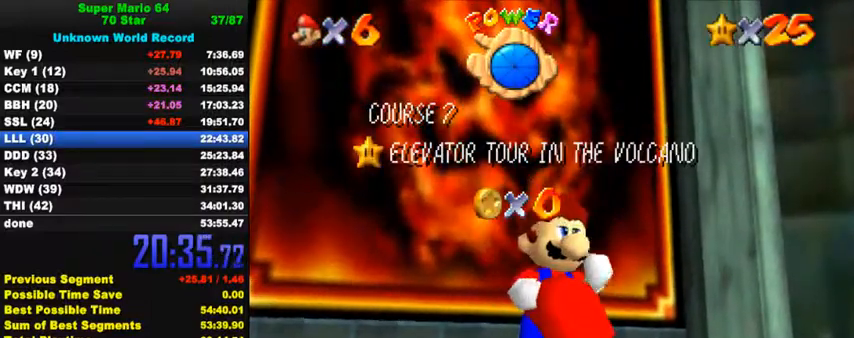
{"keys": [], "events": []}
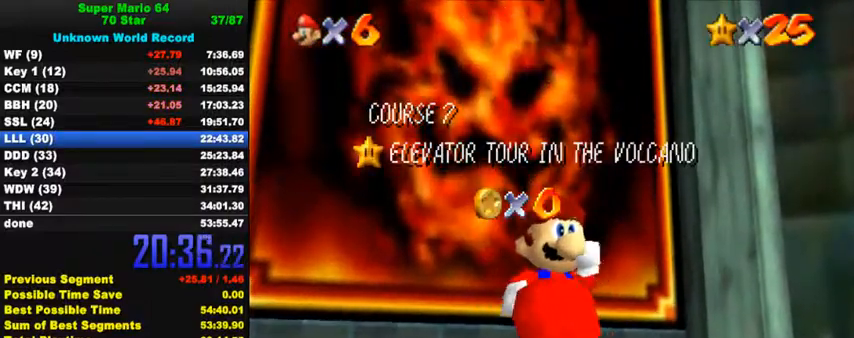
{"keys": [], "events": []}
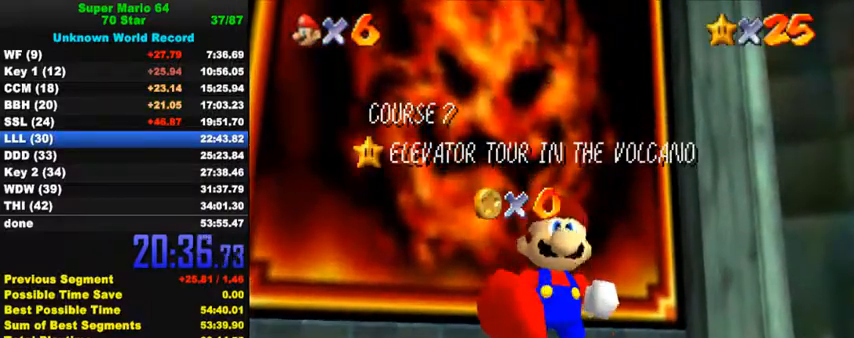
{"keys": [], "events": []}
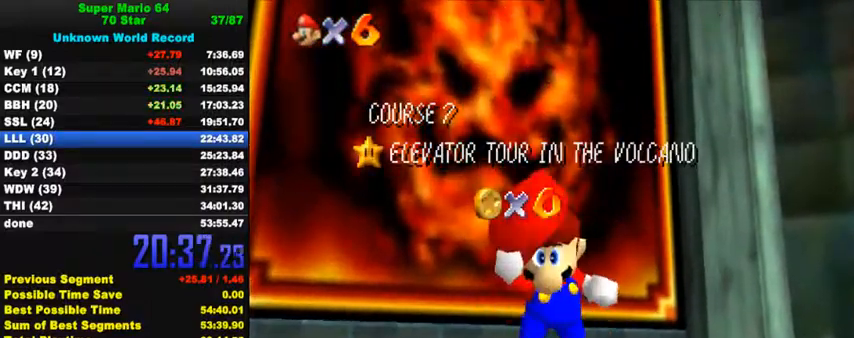
{"keys": ["down"], "events": [[167, "down", "down"], [200, "down", "up"], [267, "down", "down"], [367, "down", "up"], [433, "down", "down"], [467, "down", "up"], [500, "down", "down"]]}
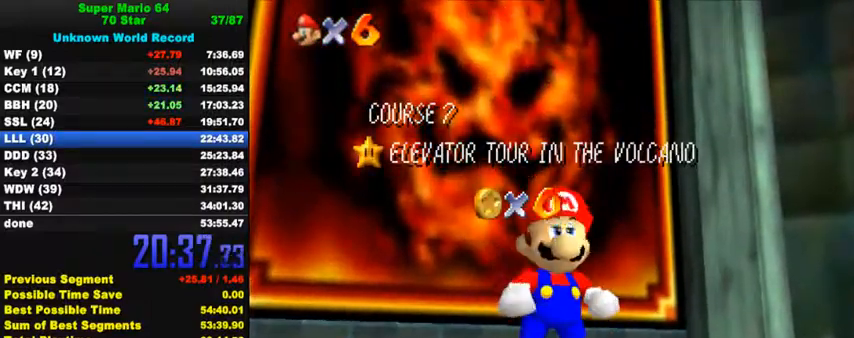
{"keys": ["shift"], "events": [[67, "down", "up"], [100, "down", "down"], [133, "down", "up"], [200, "down", "down"], [267, "down", "up"], [300, "down", "down"], [333, "down", "up"], [400, "down", "down"], [433, "down", "up"], [467, "shift", "down"]]}
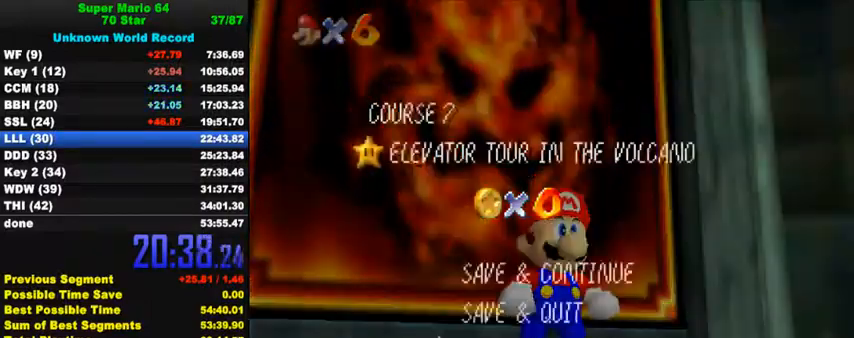
{"keys": ["ctrl", "up", "y"], "events": [[33, "shift", "up"], [167, "up", "down"], [333, "y", "down"], [400, "ctrl", "down"]]}
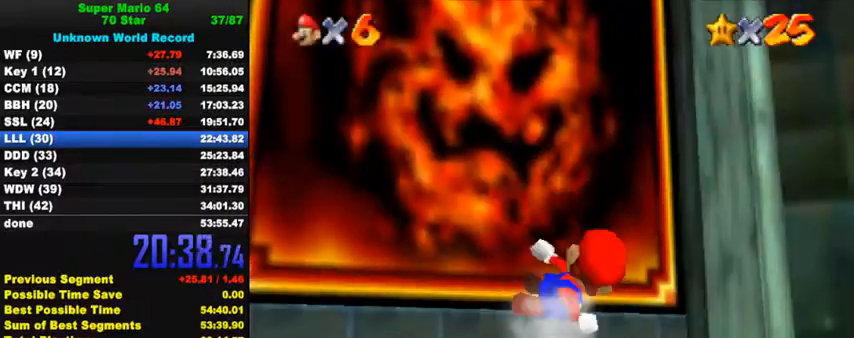
{"keys": [], "events": [[33, "y", "up"], [67, "ctrl", "up"], [233, "up", "up"]]}
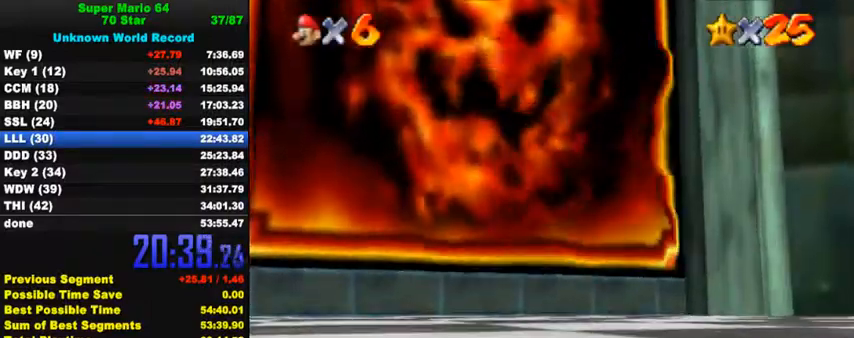
{"keys": [], "events": []}
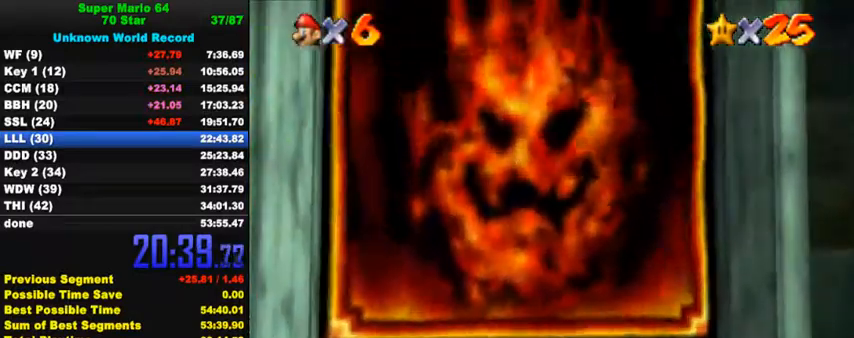
{"keys": [], "events": []}
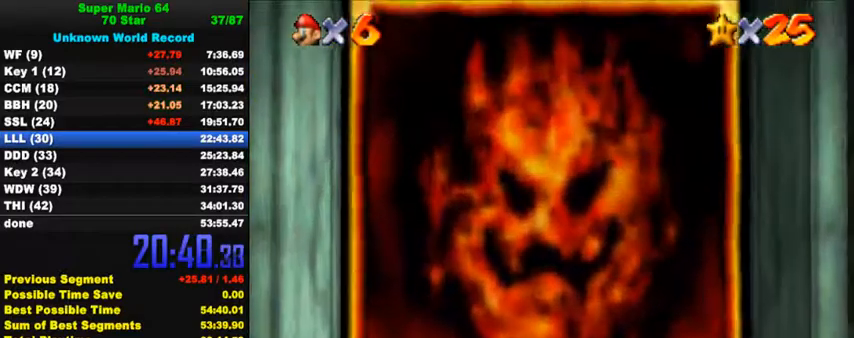
{"keys": [], "events": [[233, "shift", "down"], [400, "shift", "up"]]}